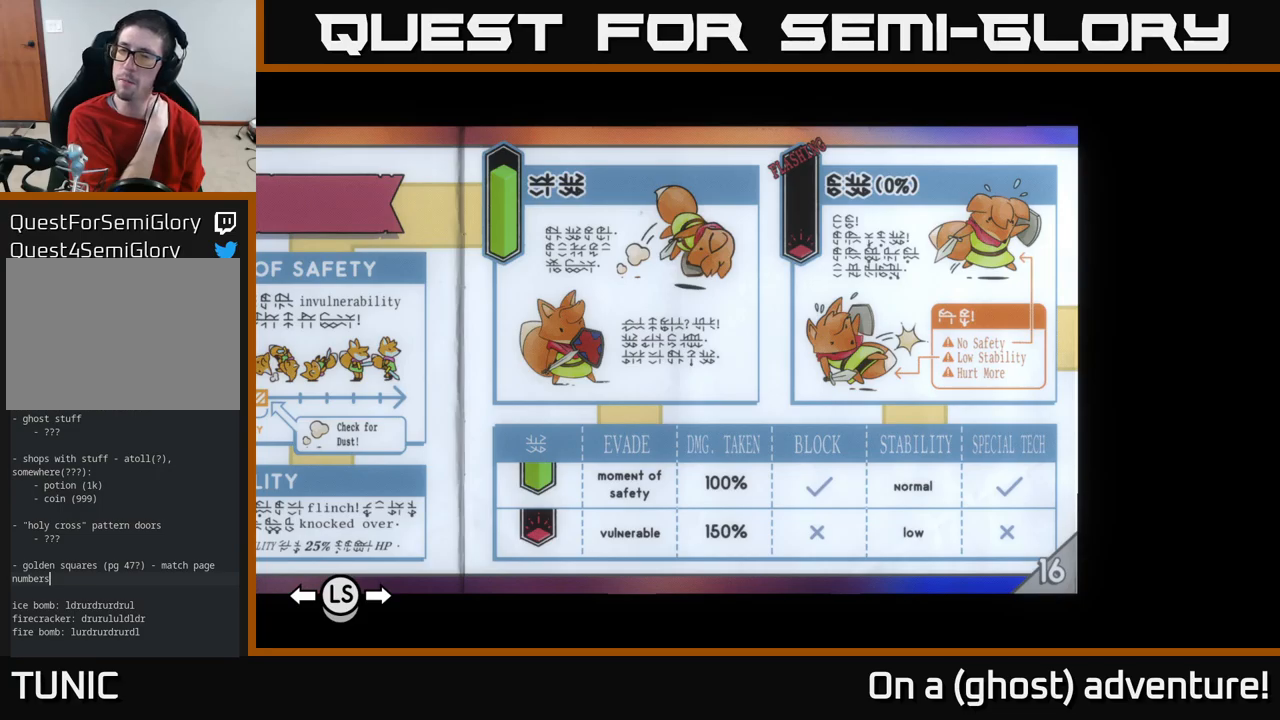
Gameplay with a controller (Xbox layout); each line is a JSON object with the inputs held at the frame after it. "events" lists button and stick changes between this image and that frame as [ms after this image, input, new state], when the widget could be followed in between.
{"buttons": ["DPAD_RIGHT"], "left_stick": "center", "right_stick": "center", "events": [[250, "DPAD_RIGHT", "down"]]}
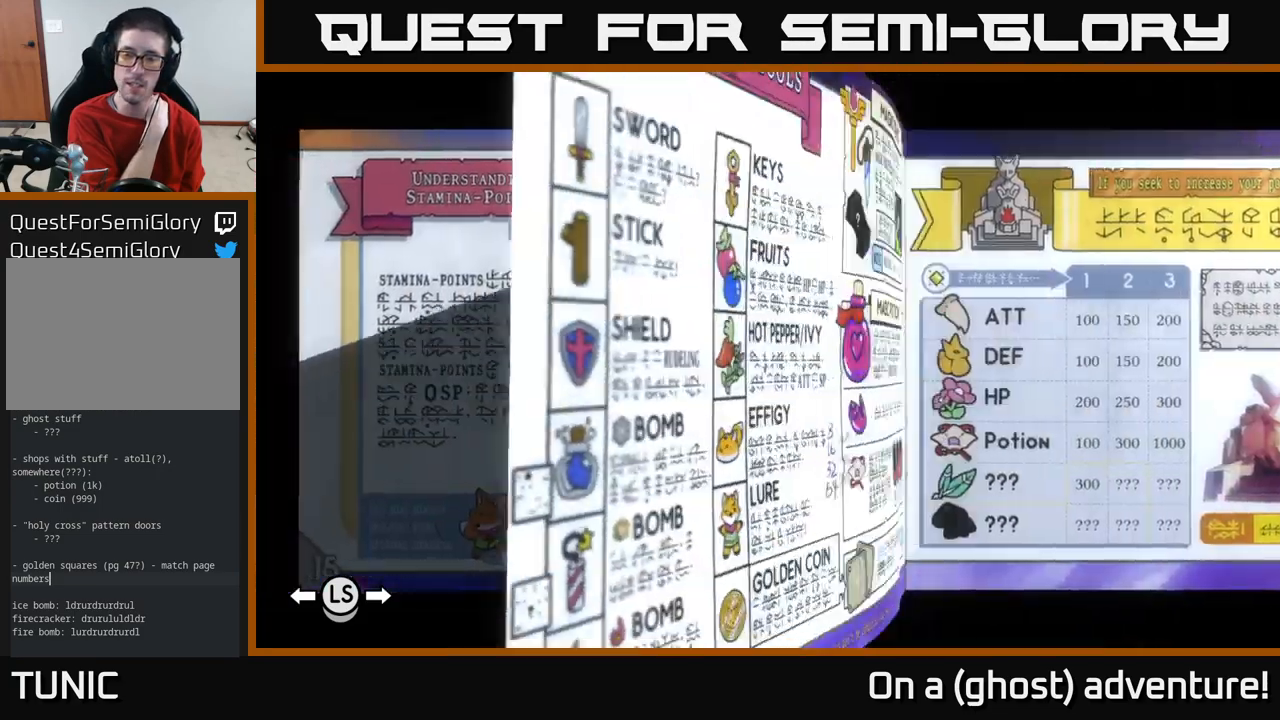
{"buttons": ["DPAD_RIGHT"], "left_stick": "center", "right_stick": "center", "events": []}
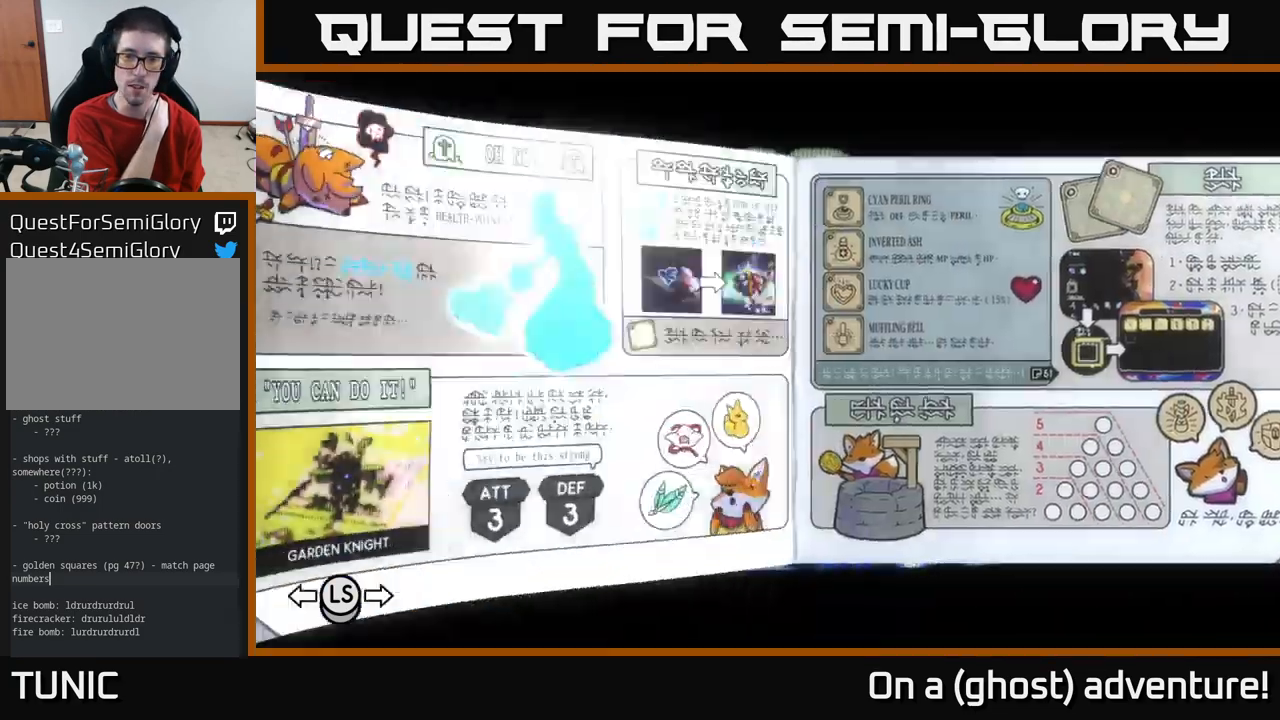
{"buttons": ["DPAD_RIGHT"], "left_stick": "center", "right_stick": "center", "events": []}
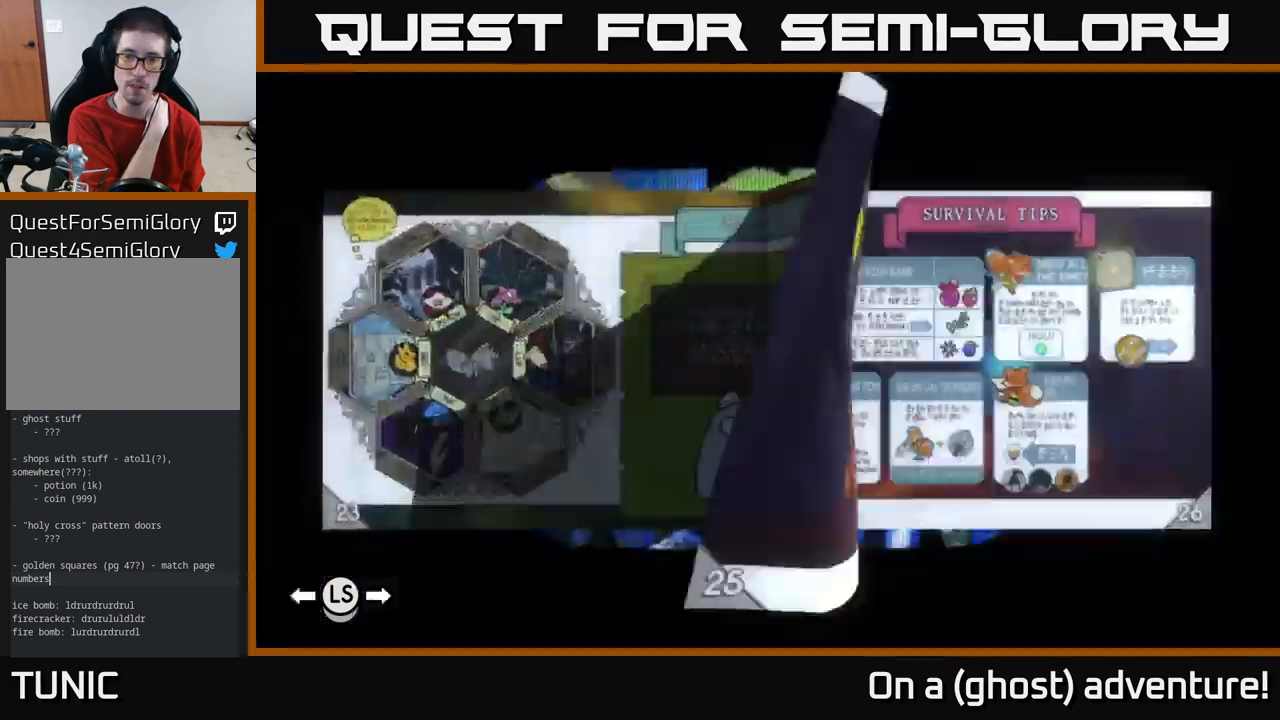
{"buttons": ["DPAD_RIGHT"], "left_stick": "center", "right_stick": "center", "events": []}
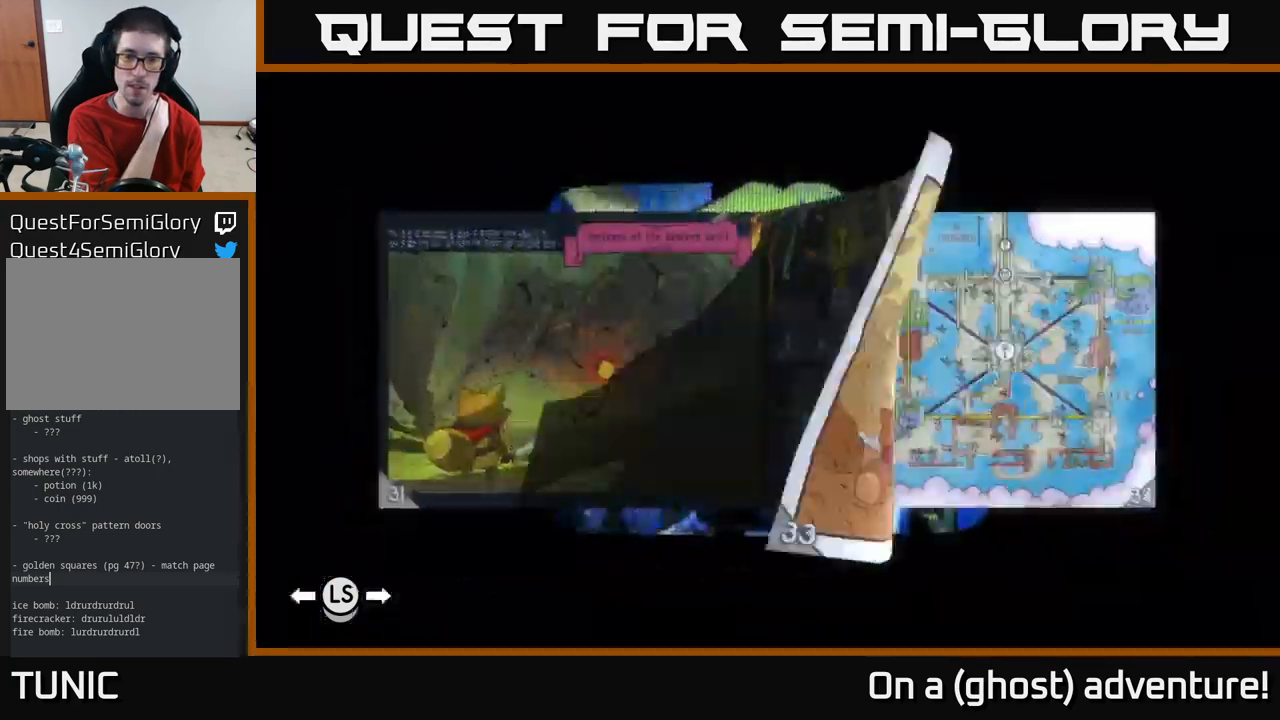
{"buttons": ["DPAD_RIGHT"], "left_stick": "center", "right_stick": "center", "events": []}
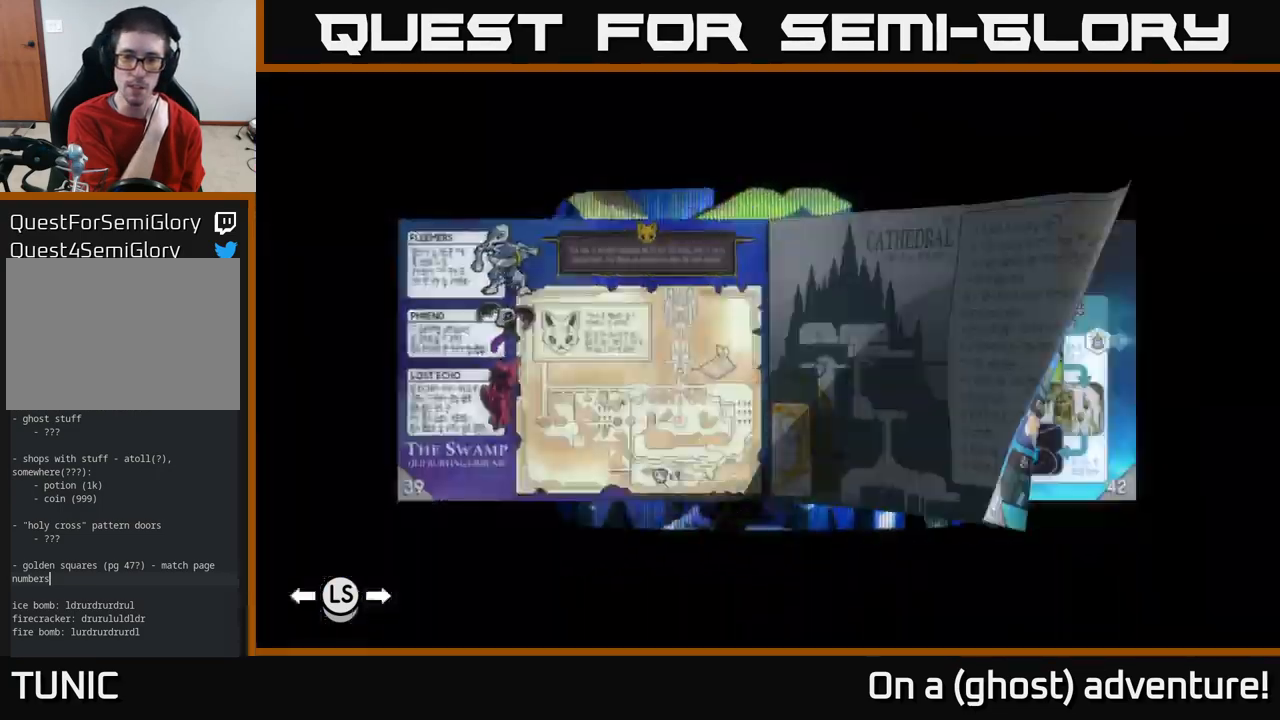
{"buttons": ["DPAD_RIGHT"], "left_stick": "center", "right_stick": "center", "events": []}
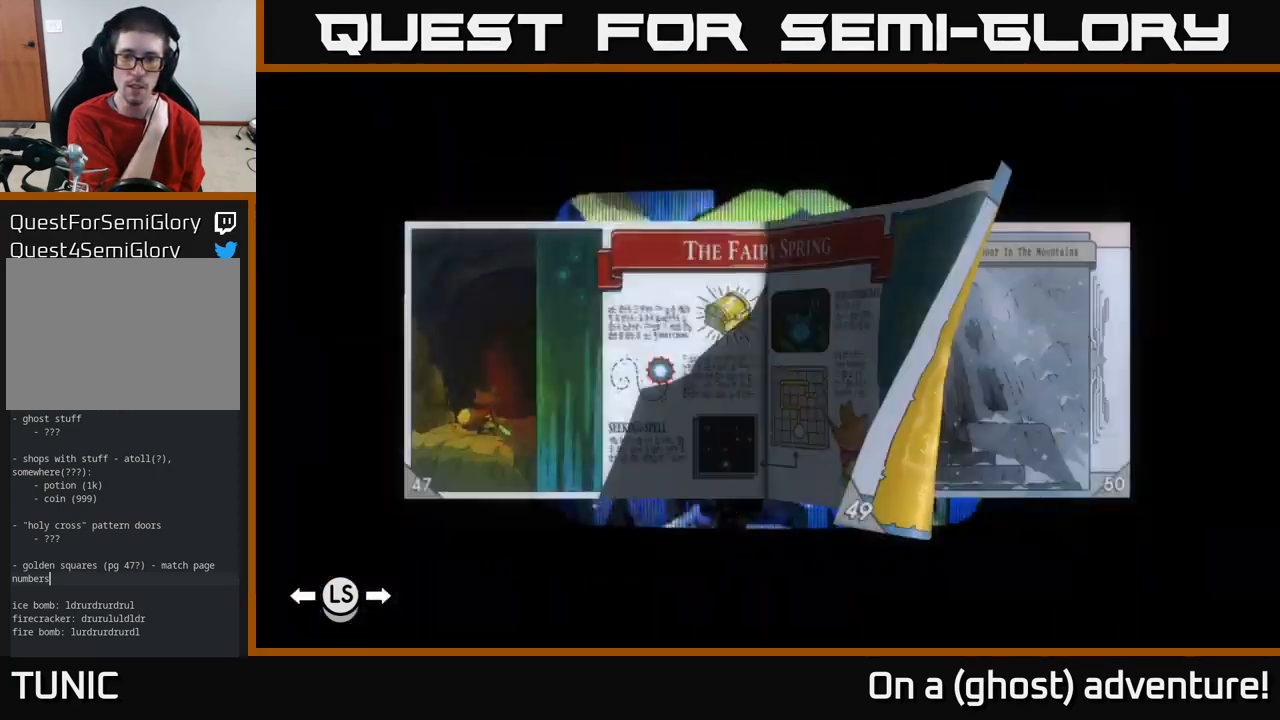
{"buttons": ["DPAD_RIGHT"], "left_stick": "center", "right_stick": "center", "events": []}
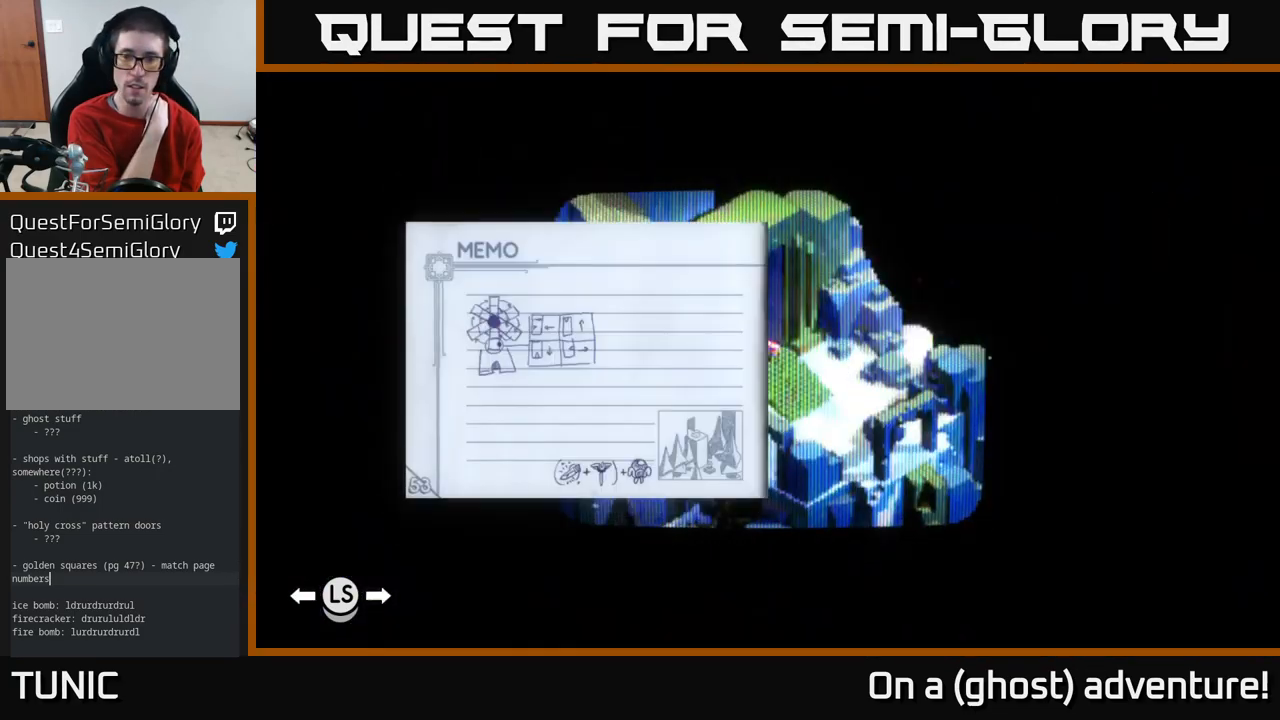
{"buttons": [], "left_stick": "center", "right_stick": "center", "events": [[117, "DPAD_RIGHT", "up"]]}
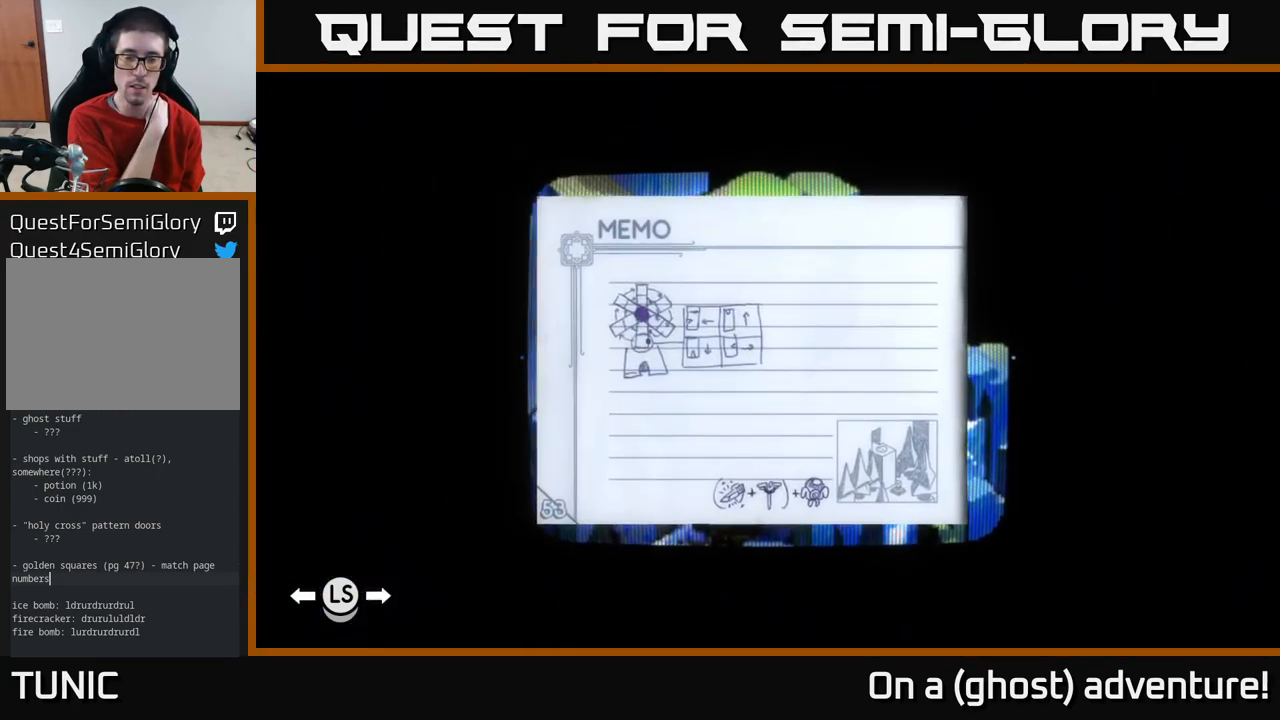
{"buttons": [], "left_stick": "center", "right_stick": "center", "events": [[100, "DPAD_LEFT", "down"], [183, "DPAD_LEFT", "up"], [233, "DPAD_LEFT", "down"], [317, "DPAD_LEFT", "up"], [383, "DPAD_LEFT", "down"], [467, "DPAD_LEFT", "up"]]}
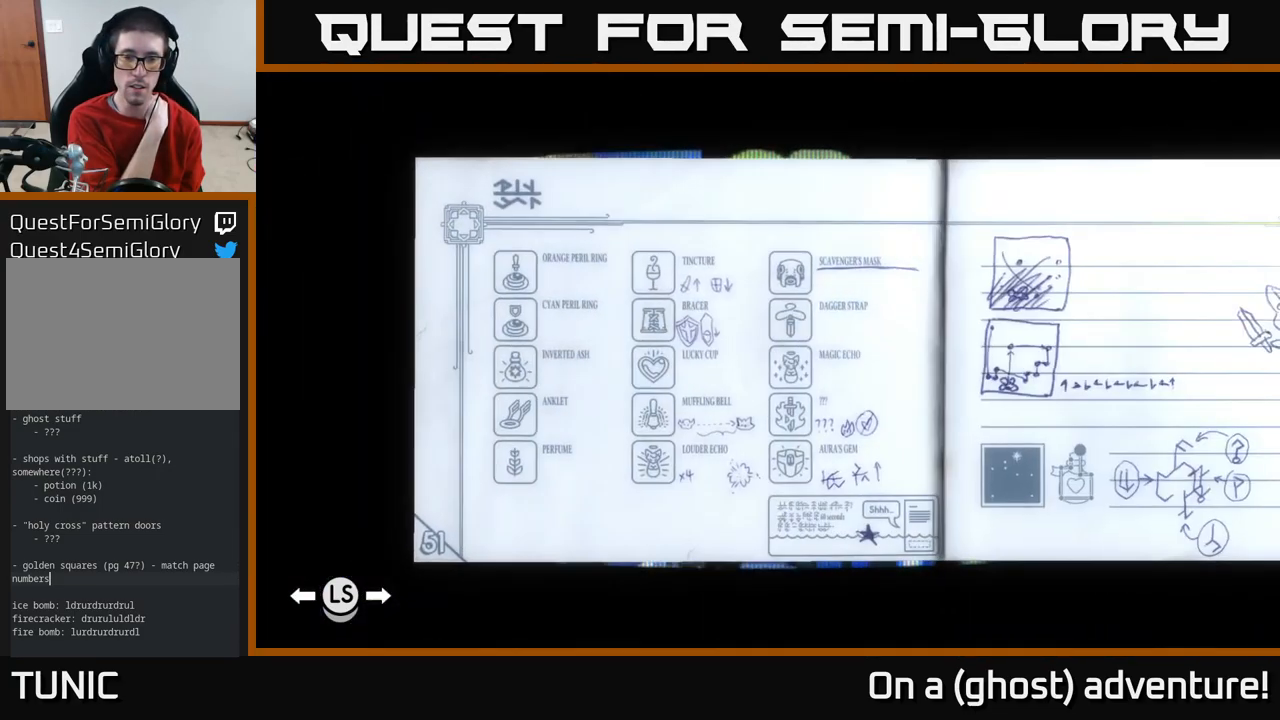
{"buttons": [], "left_stick": "center", "right_stick": "center", "events": [[33, "DPAD_LEFT", "down"], [100, "DPAD_LEFT", "up"], [167, "DPAD_LEFT", "down"], [250, "DPAD_LEFT", "up"]]}
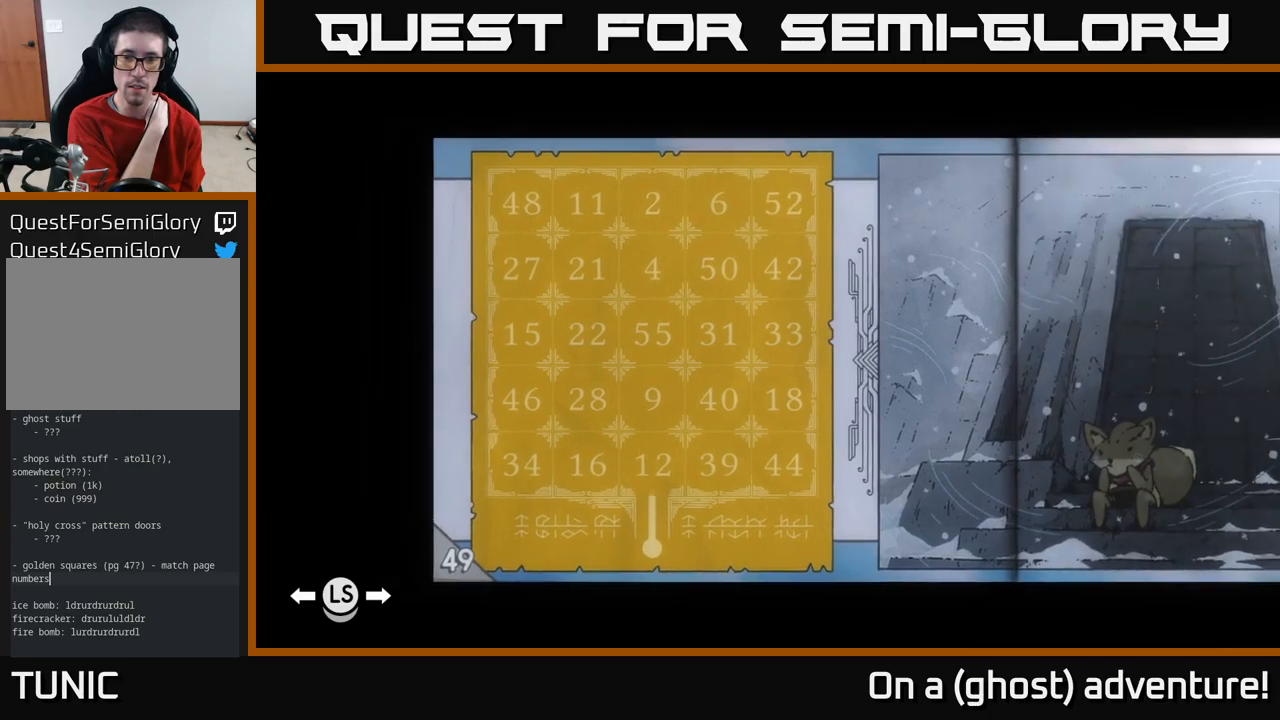
{"buttons": [], "left_stick": "center", "right_stick": "center", "events": []}
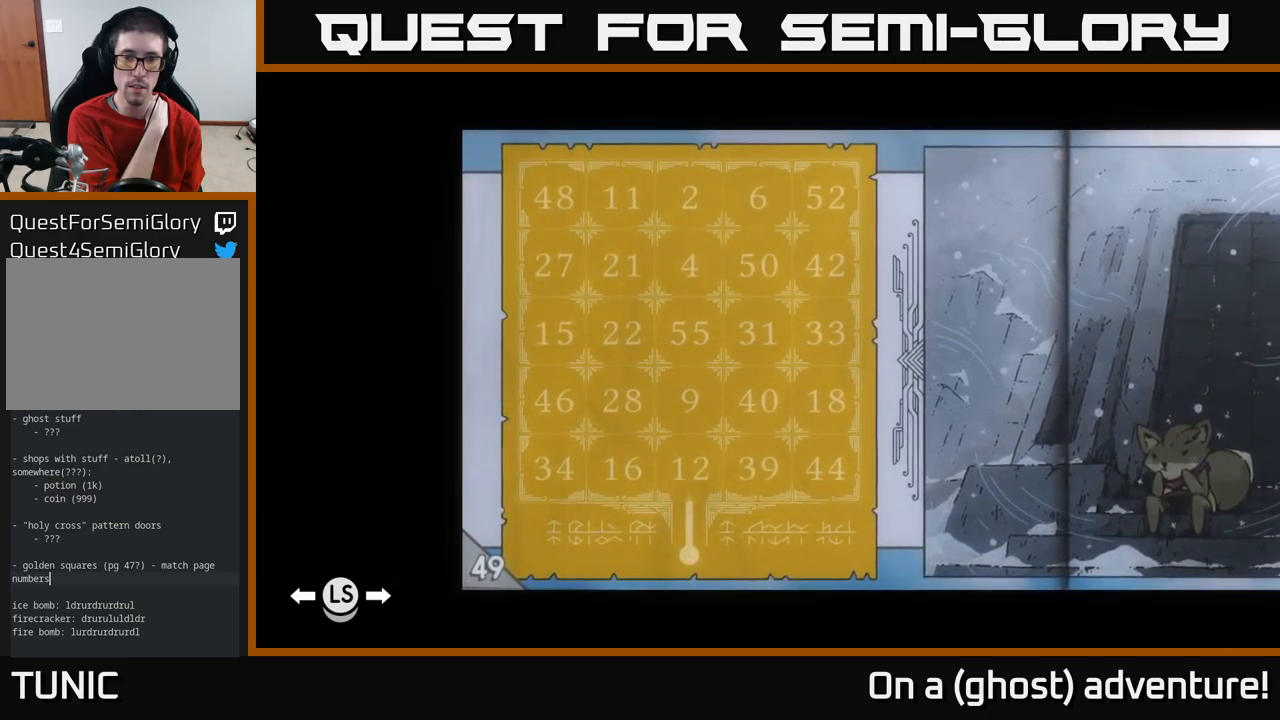
{"buttons": [], "left_stick": "center", "right_stick": "center", "events": []}
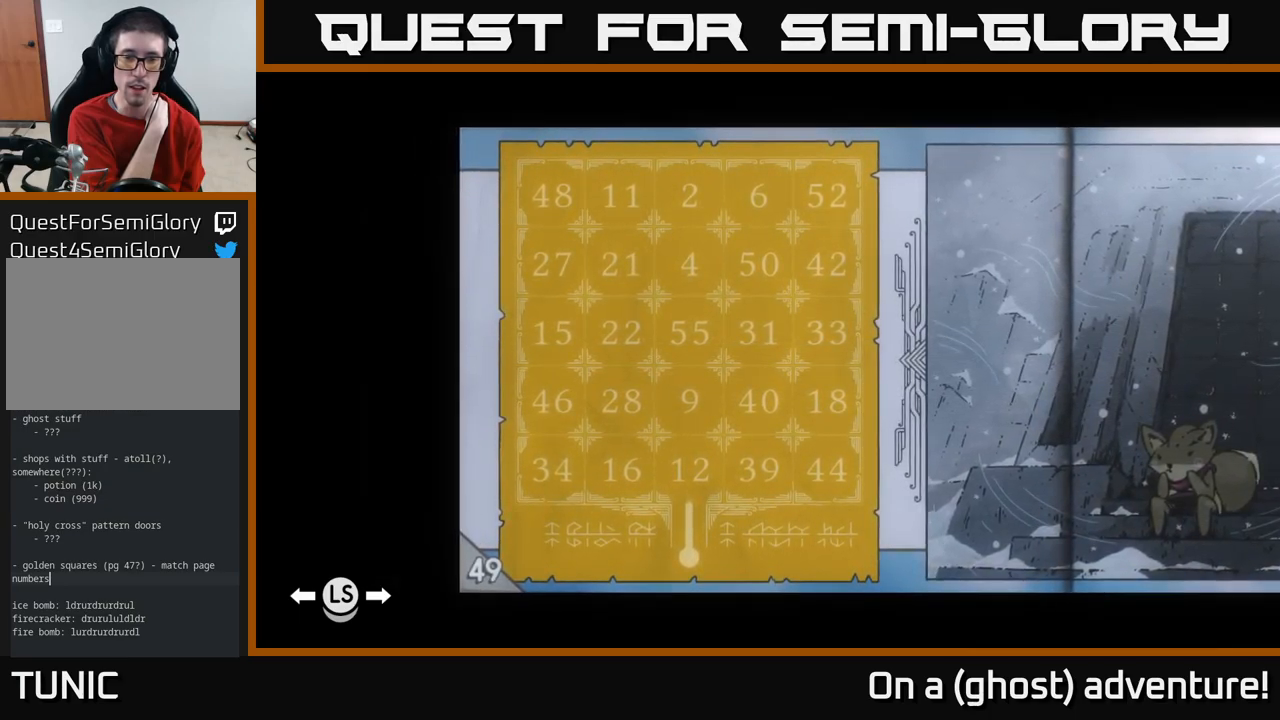
{"buttons": [], "left_stick": "center", "right_stick": "center", "events": []}
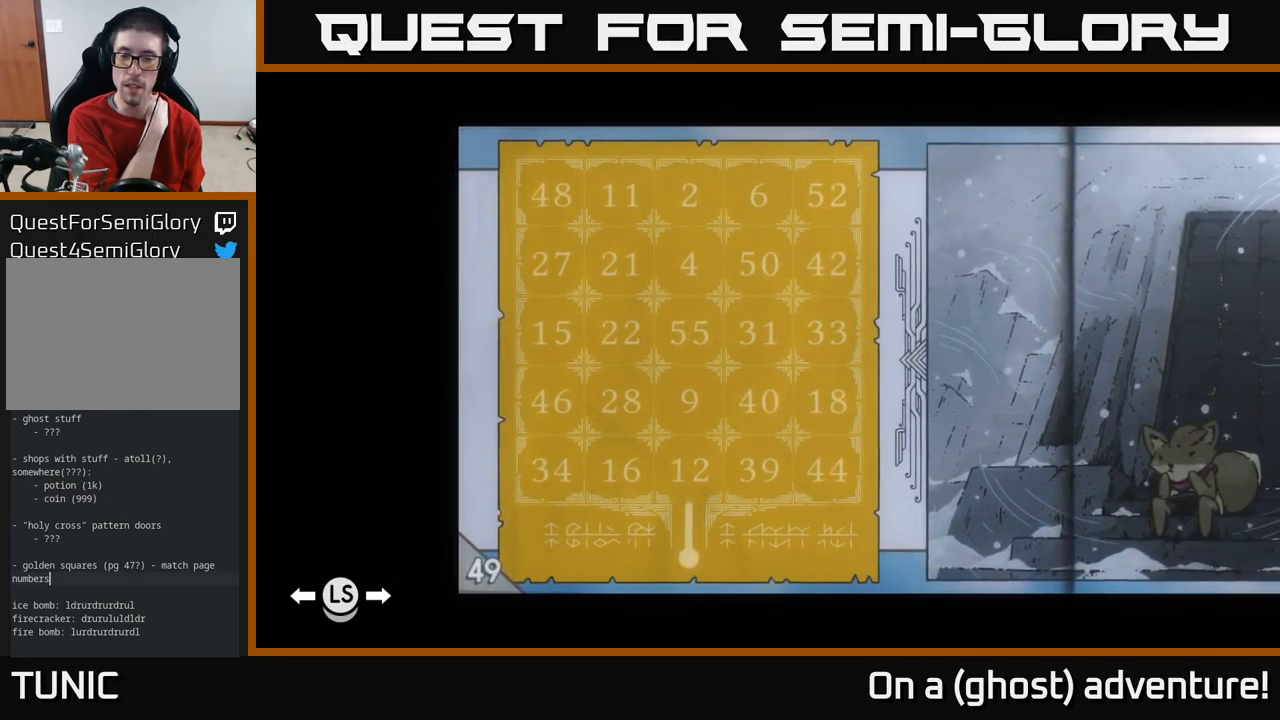
{"buttons": [], "left_stick": "center", "right_stick": "center", "events": []}
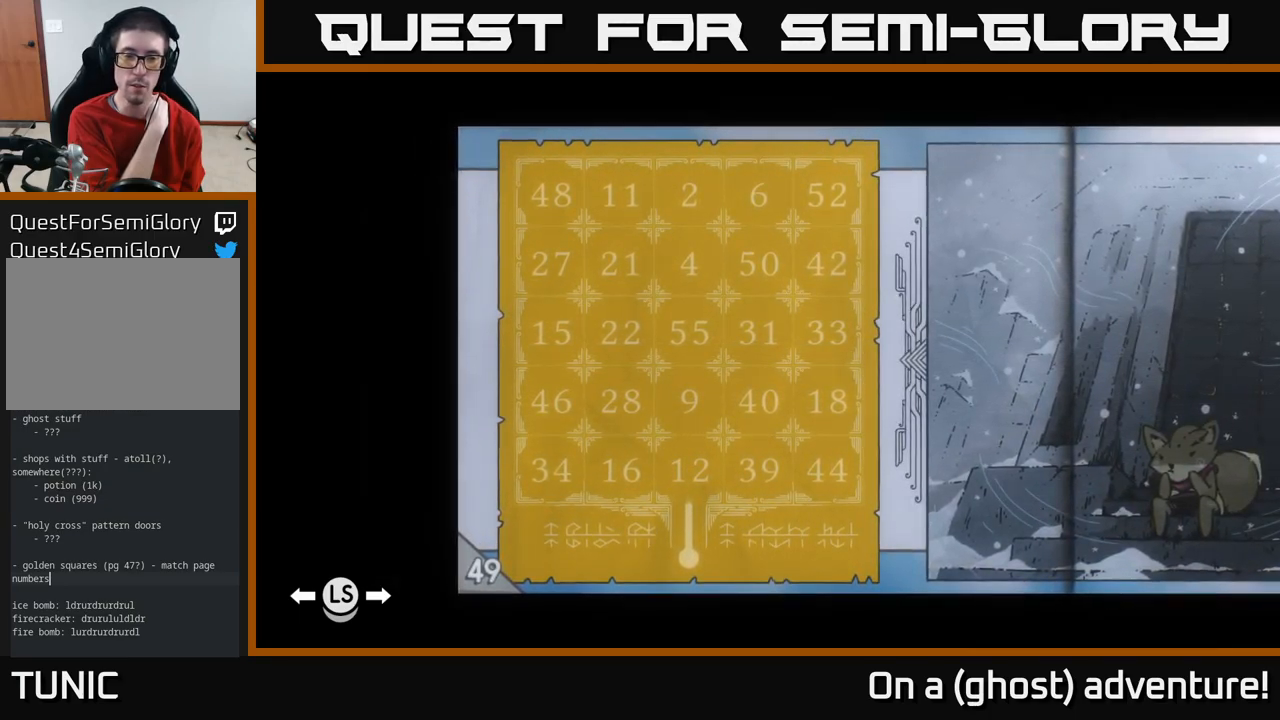
{"buttons": [], "left_stick": "center", "right_stick": "center", "events": []}
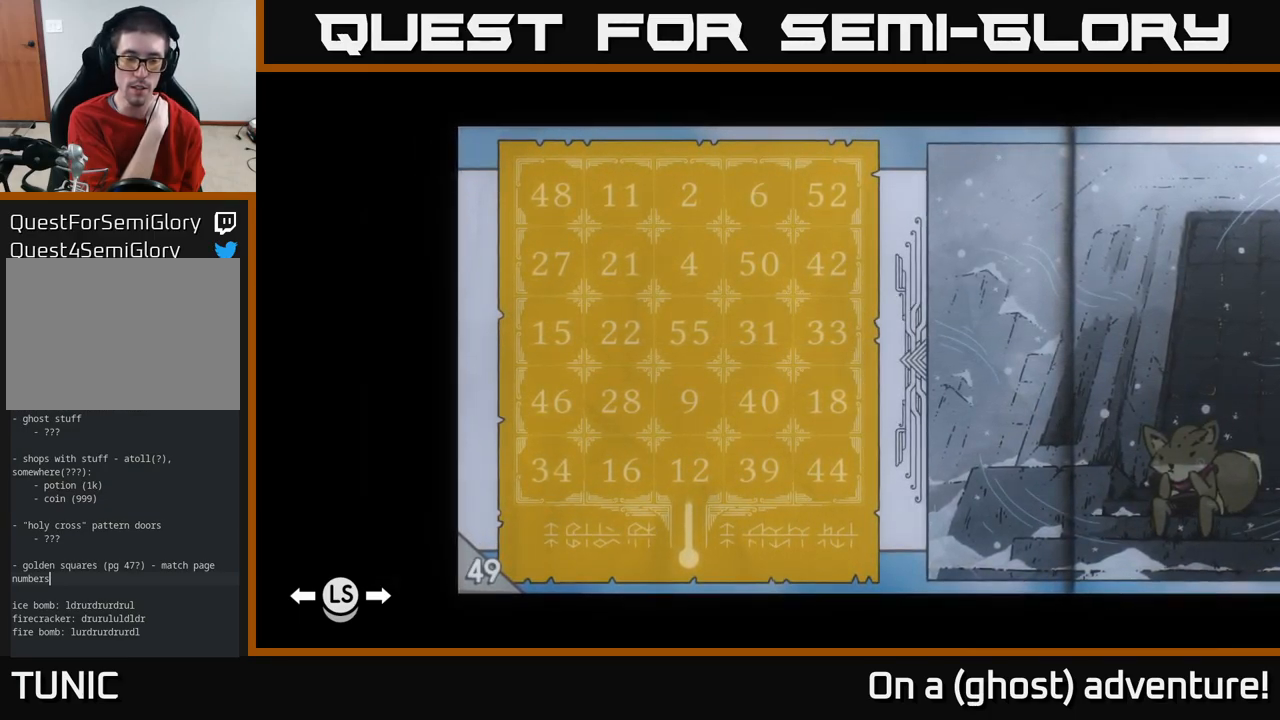
{"buttons": [], "left_stick": "center", "right_stick": "center", "events": []}
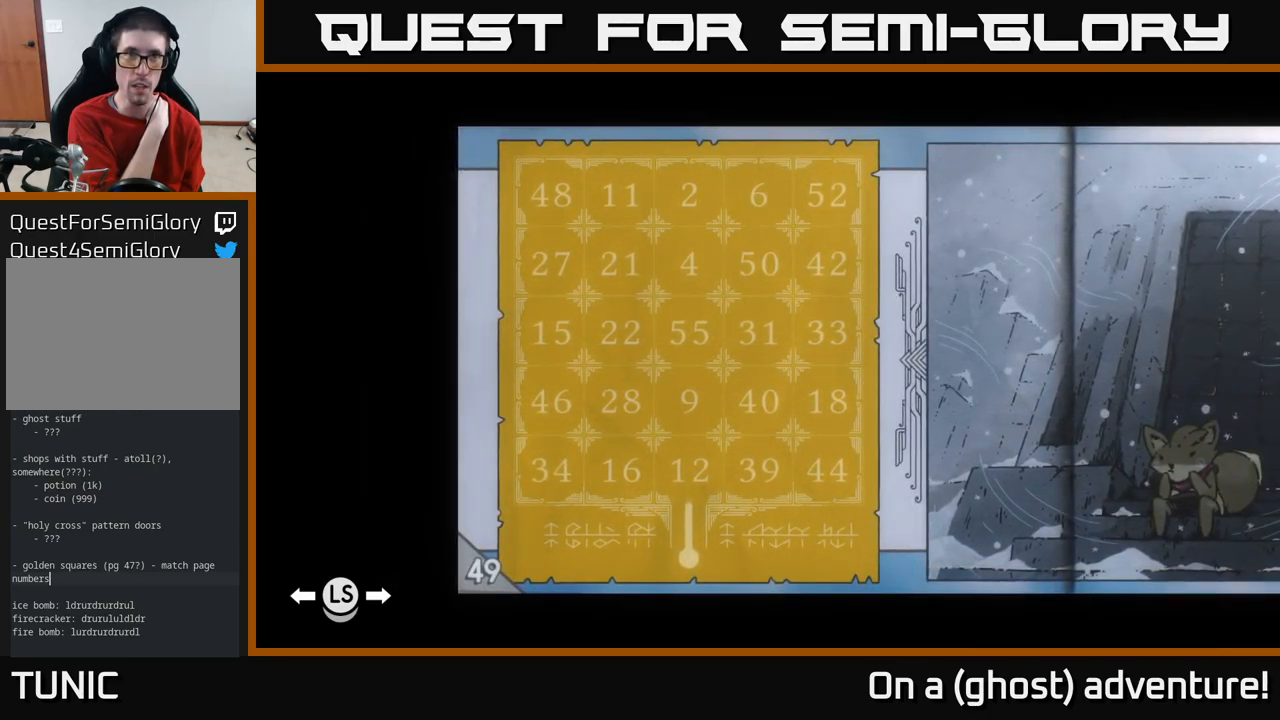
{"buttons": [], "left_stick": "center", "right_stick": "center", "events": [[84, "DPAD_LEFT", "down"], [184, "DPAD_LEFT", "up"], [350, "DPAD_LEFT", "down"], [467, "DPAD_LEFT", "up"]]}
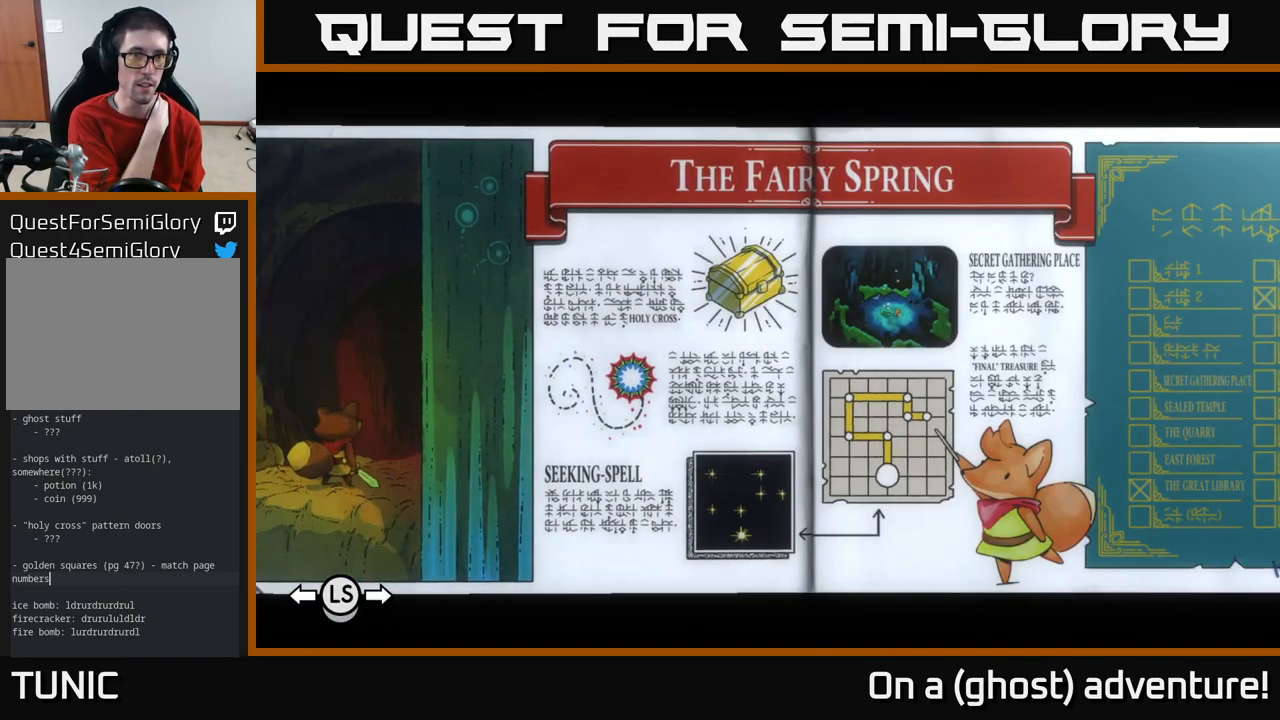
{"buttons": [], "left_stick": "center", "right_stick": "center", "events": [[34, "DPAD_LEFT", "down"], [100, "DPAD_LEFT", "up"], [150, "DPAD_LEFT", "down"], [217, "DPAD_LEFT", "up"], [300, "DPAD_LEFT", "down"], [367, "DPAD_LEFT", "up"], [434, "DPAD_LEFT", "down"], [484, "DPAD_LEFT", "up"]]}
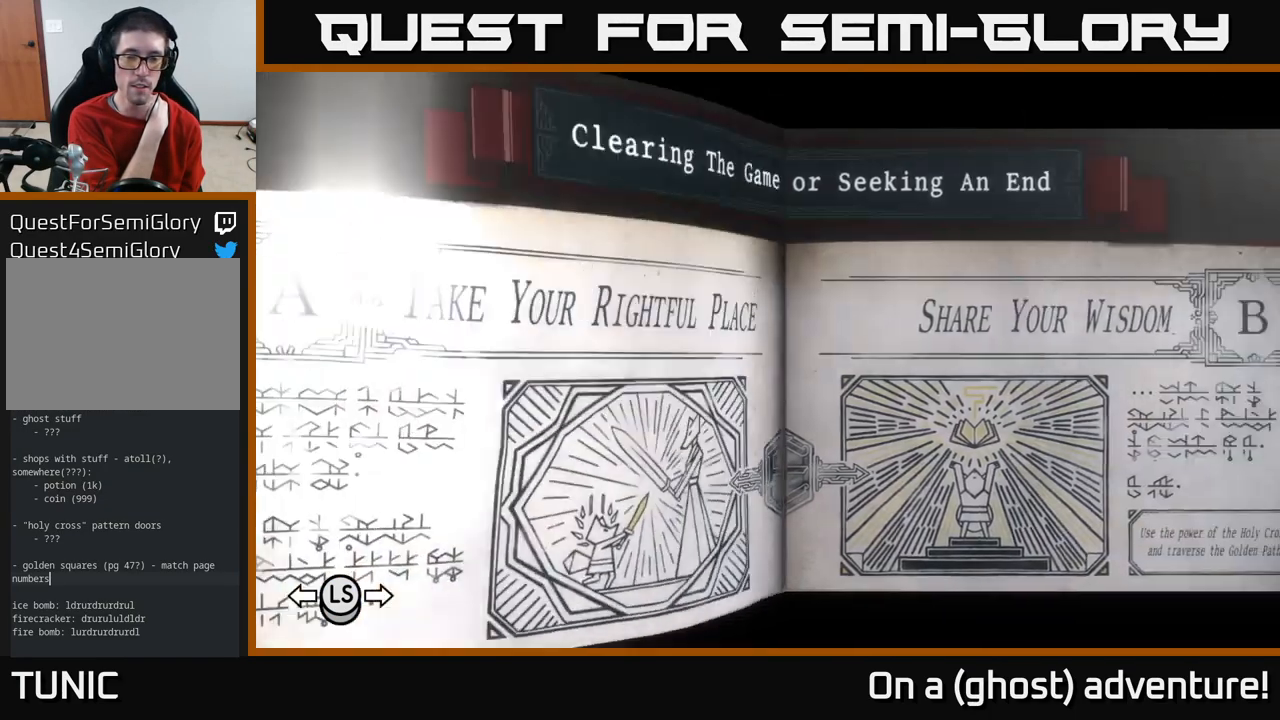
{"buttons": [], "left_stick": "center", "right_stick": "center", "events": [[67, "DPAD_LEFT", "down"], [134, "DPAD_LEFT", "up"]]}
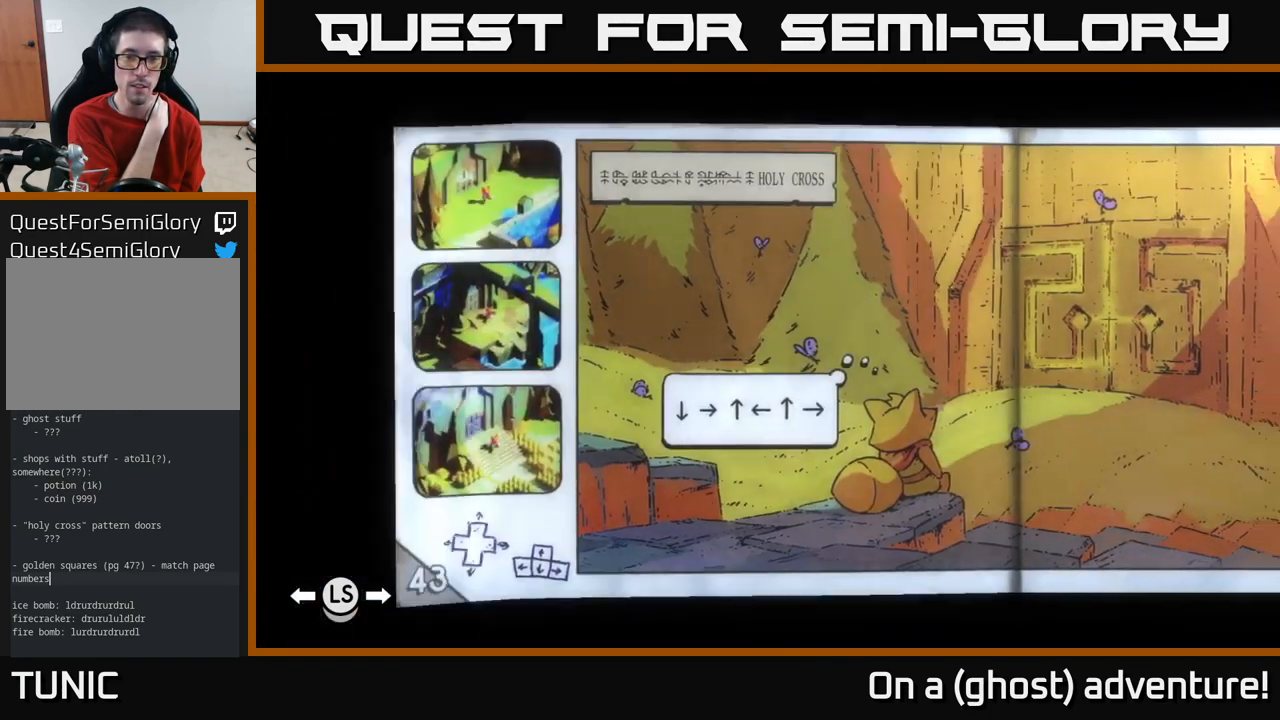
{"buttons": ["DPAD_LEFT"], "left_stick": "center", "right_stick": "center", "events": [[17, "DPAD_LEFT", "down"]]}
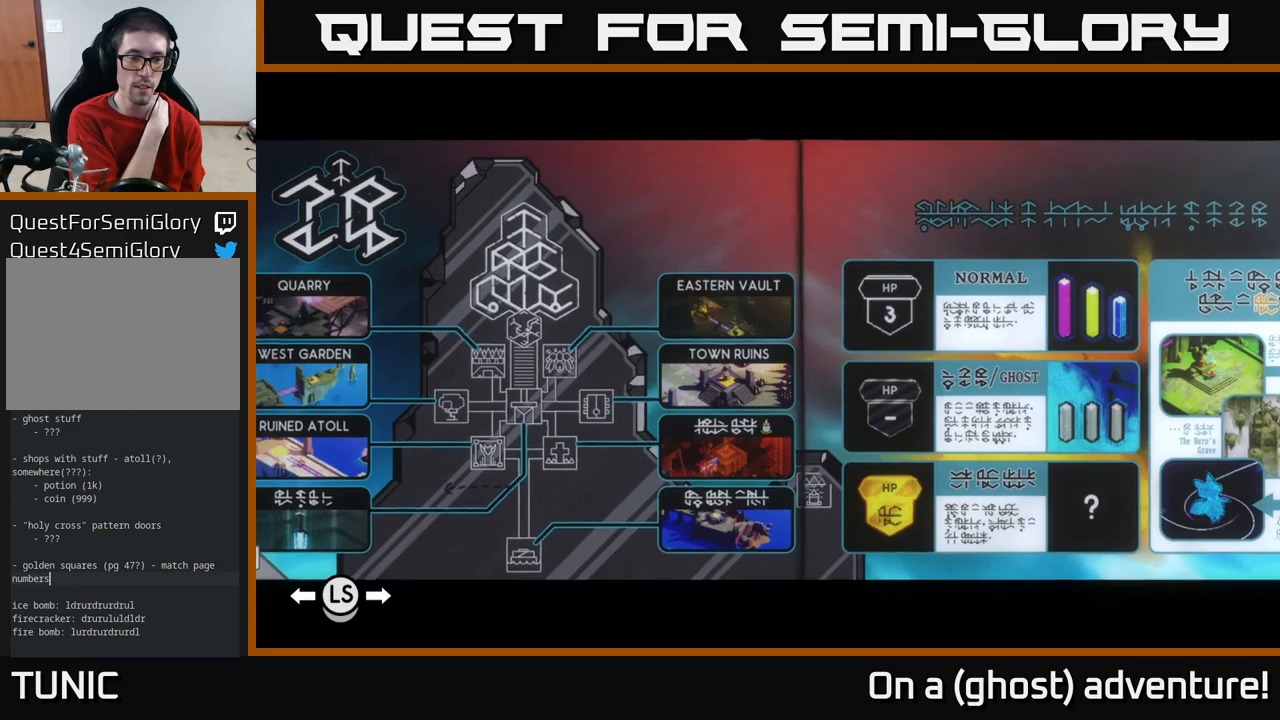
{"buttons": ["DPAD_LEFT"], "left_stick": "center", "right_stick": "center", "events": []}
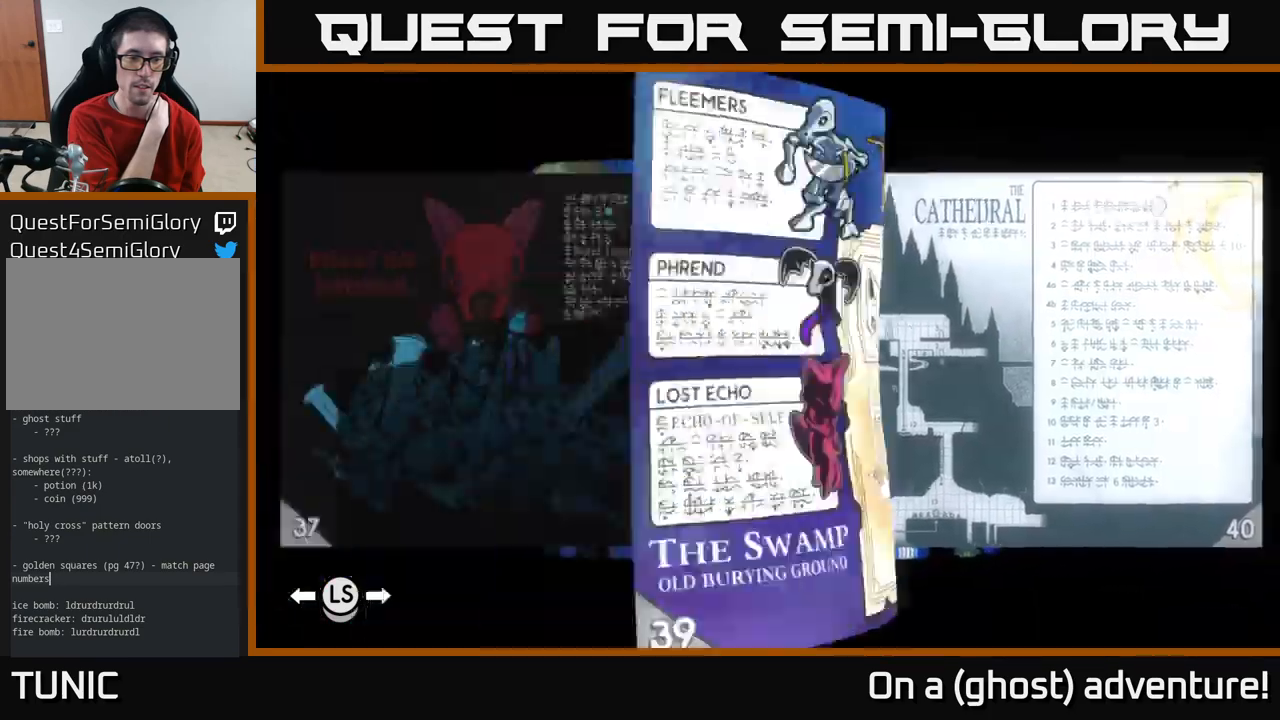
{"buttons": ["DPAD_LEFT"], "left_stick": "center", "right_stick": "center", "events": []}
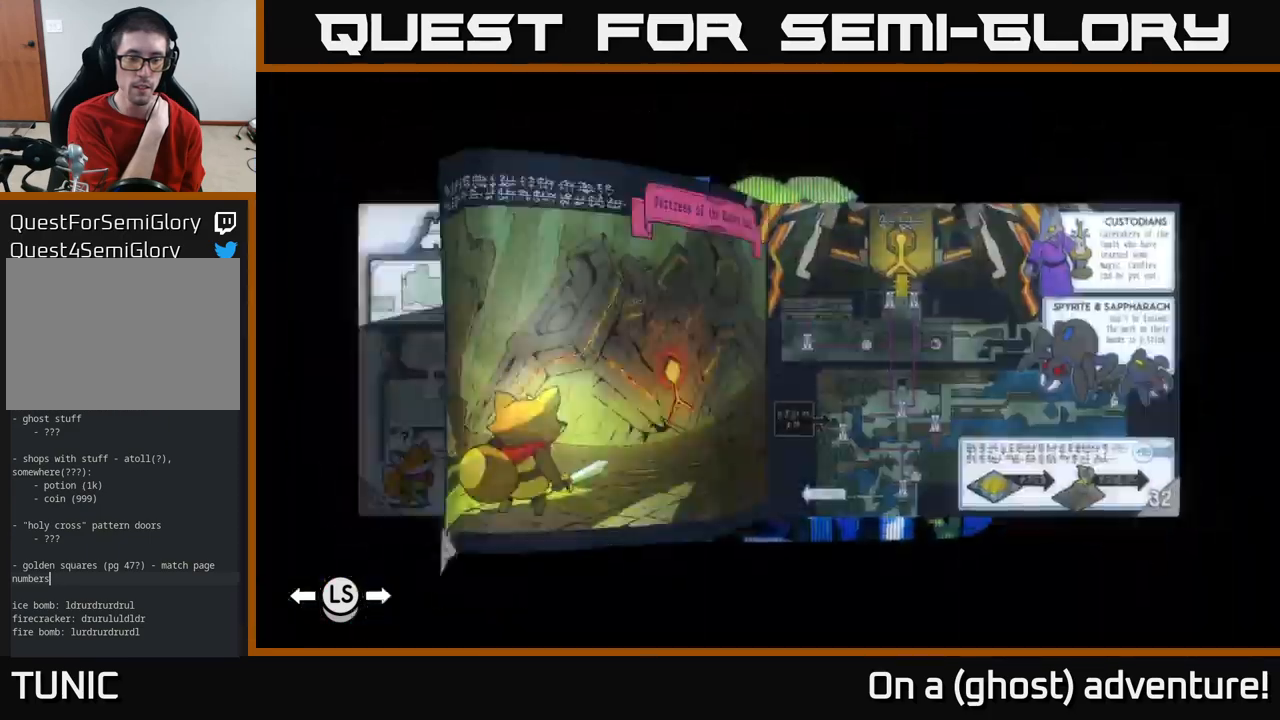
{"buttons": ["DPAD_LEFT"], "left_stick": "center", "right_stick": "center", "events": []}
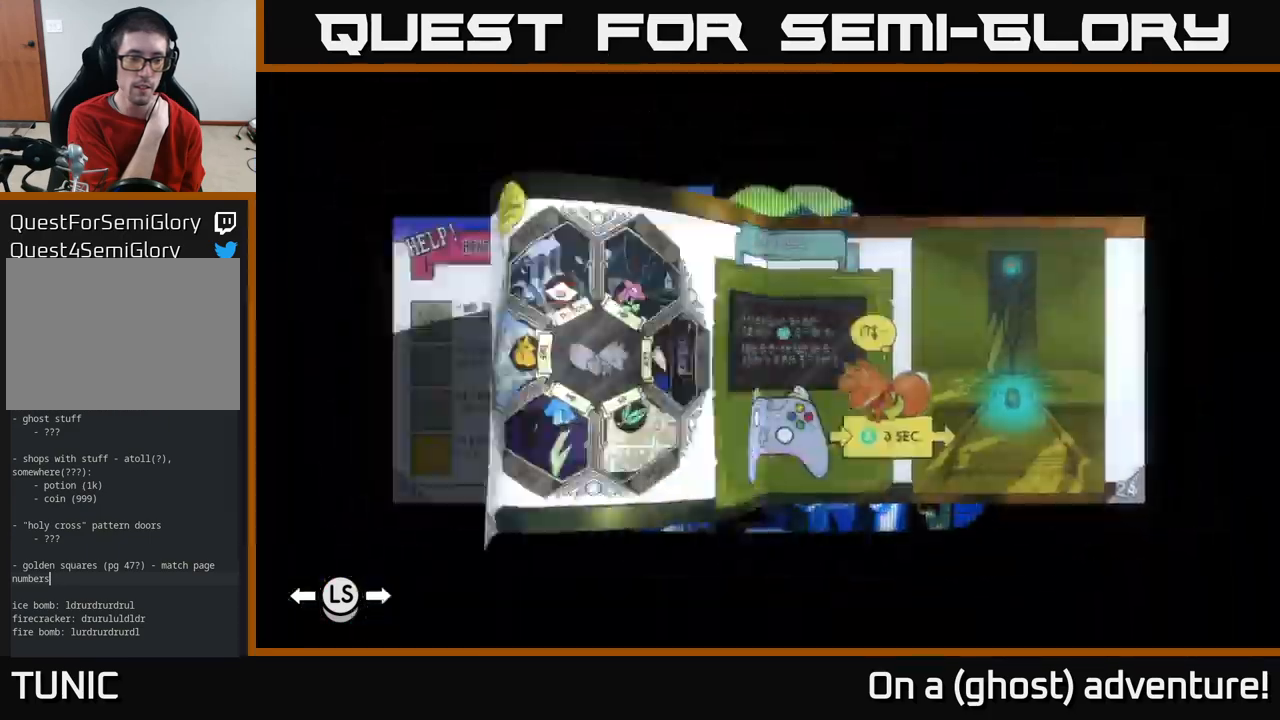
{"buttons": [], "left_stick": "center", "right_stick": "center", "events": [[116, "DPAD_LEFT", "up"]]}